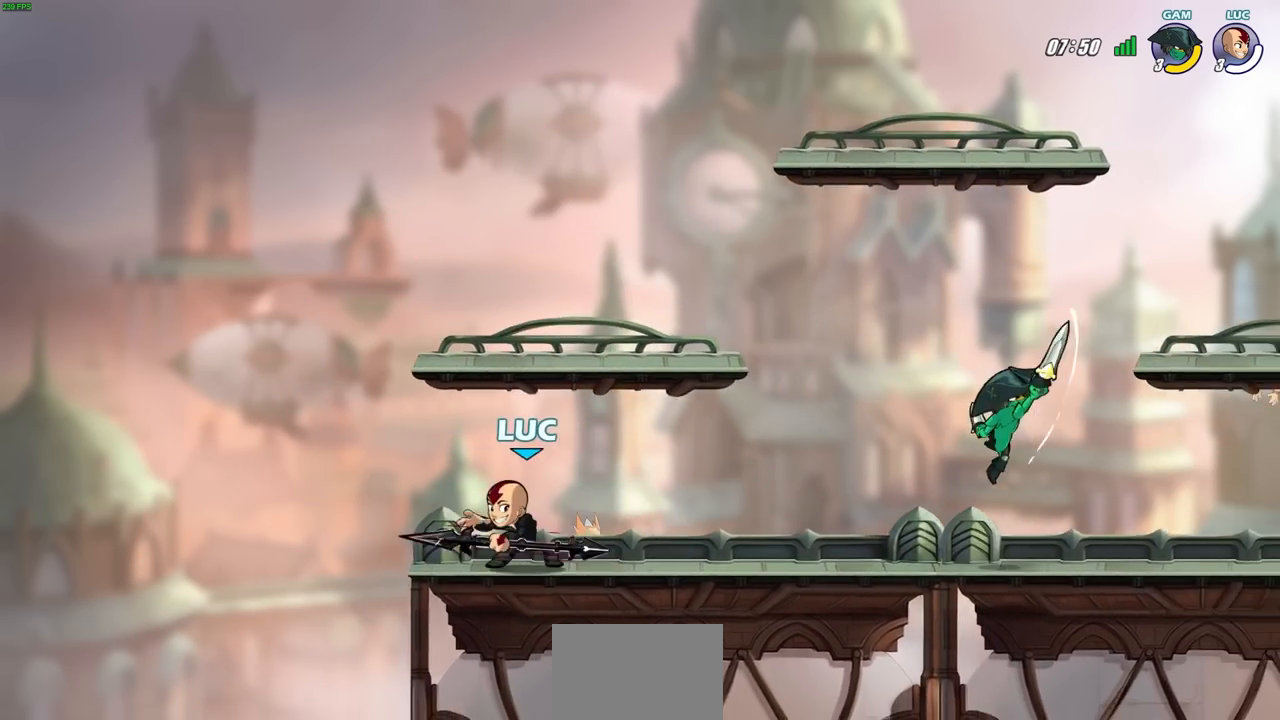
Gameplay with a controller (PlayStation layout); each line is a JSON object with the inputs held at the frame after it. "events" lists button and stick changes between this image and that frame as [ms after this image, input, new state], when the widget could be followed in between.
{"buttons": ["R2"], "left_stick": "left", "right_stick": "center", "events": [[100, "R2", "down"], [300, "R2", "up"], [350, "left_stick", "left"], [400, "R2", "down"]]}
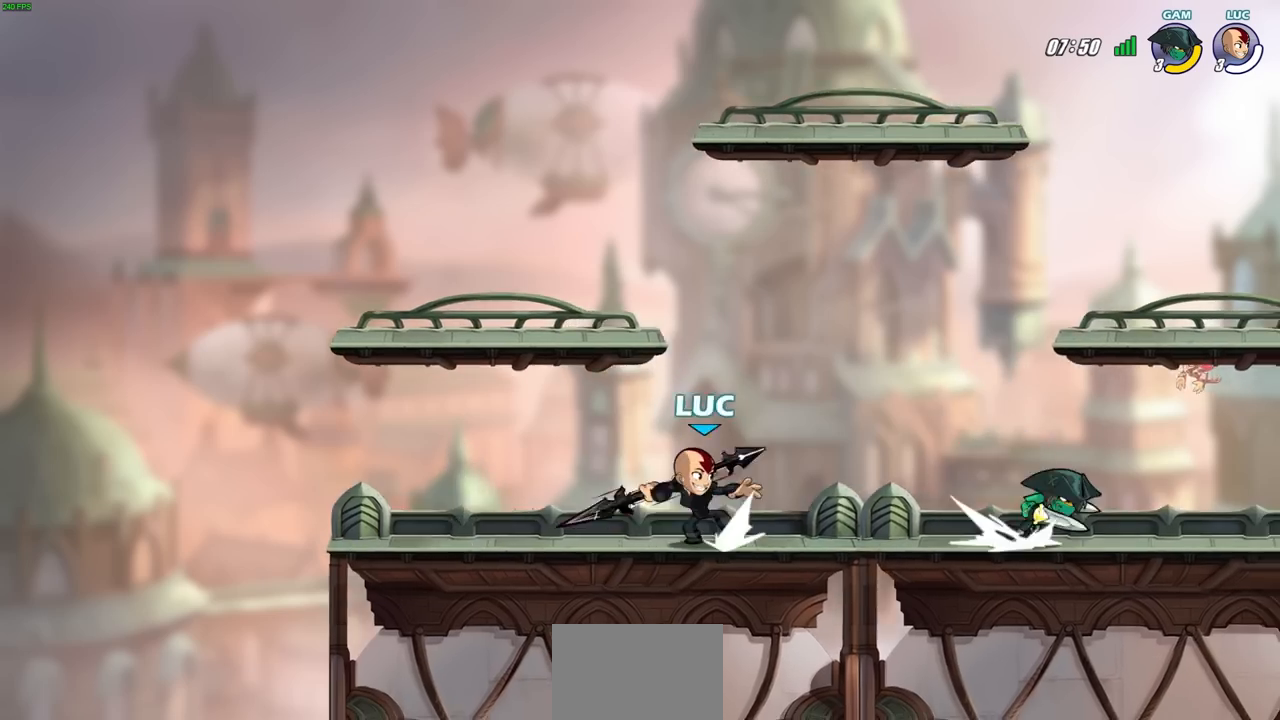
{"buttons": [], "left_stick": "right", "right_stick": "center", "events": [[17, "R2", "up"], [17, "left_stick", "center"], [250, "left_stick", "right"], [283, "R2", "down"], [433, "R2", "up"]]}
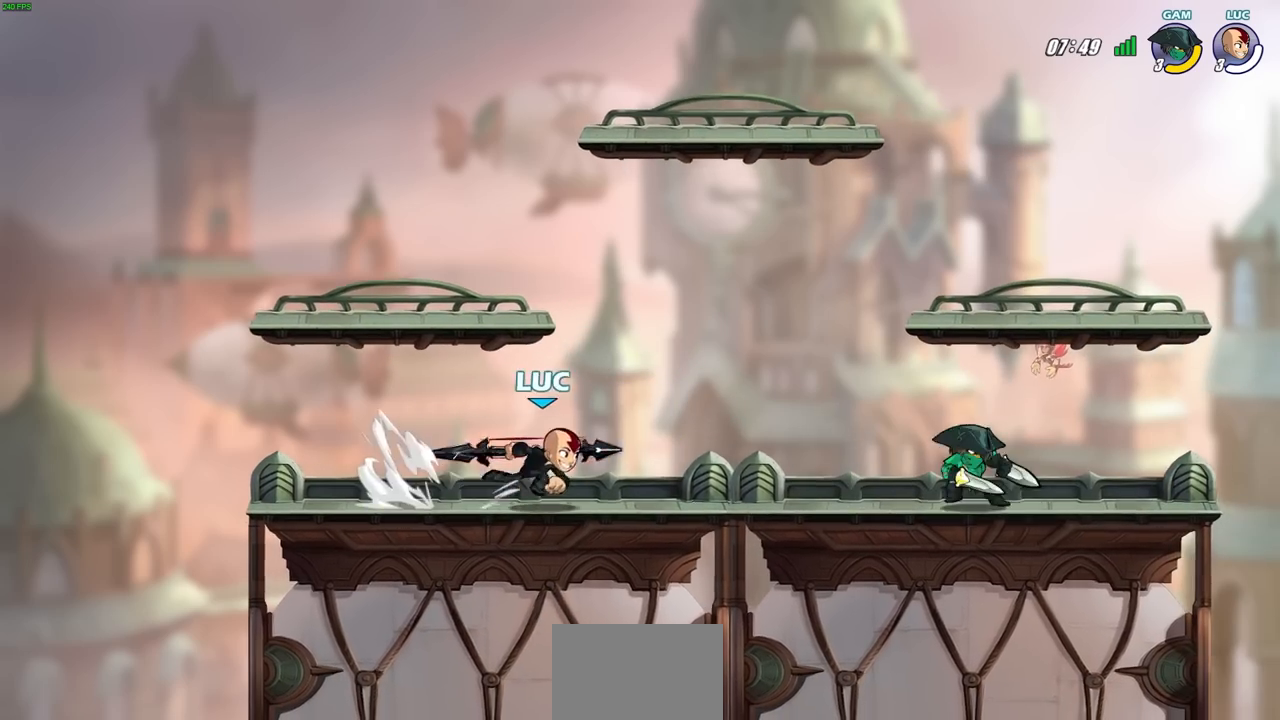
{"buttons": [], "left_stick": "center", "right_stick": "center", "events": [[33, "SQUARE", "down"], [67, "left_stick", "center"], [133, "SQUARE", "up"]]}
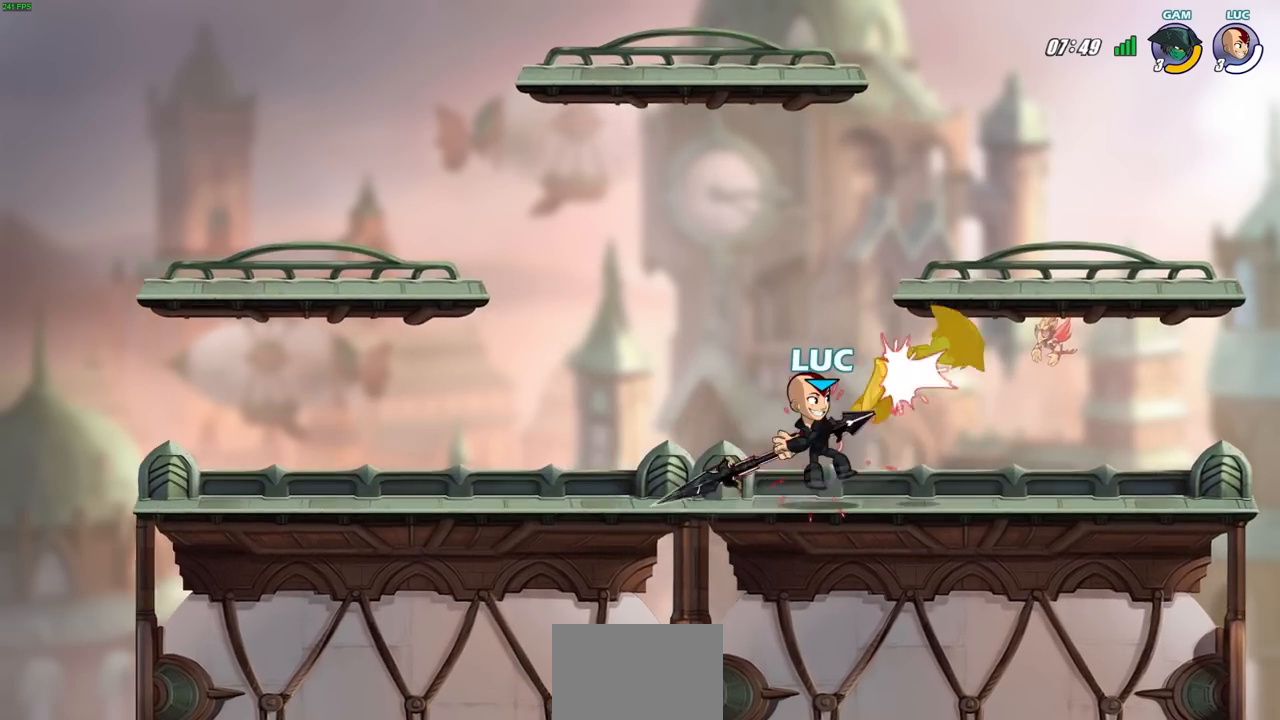
{"buttons": [], "left_stick": "center", "right_stick": "center", "events": [[117, "left_stick", "down"], [183, "SQUARE", "down"], [283, "SQUARE", "up"], [283, "left_stick", "center"]]}
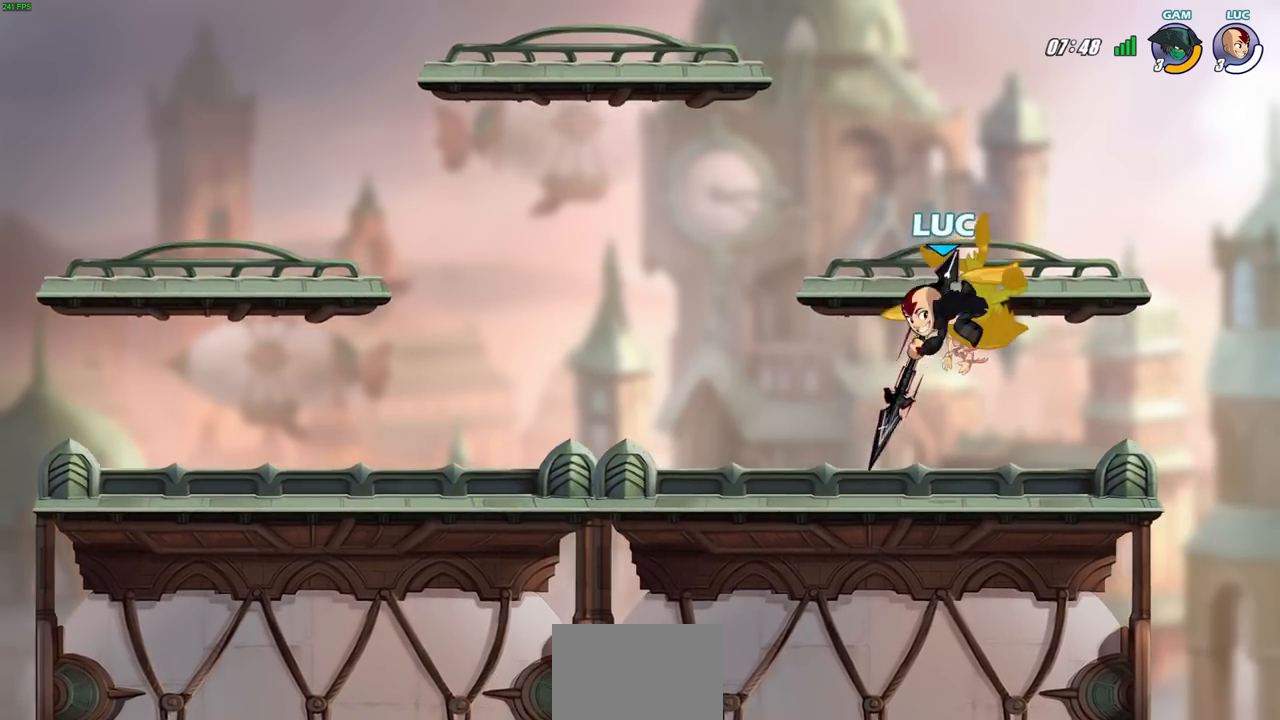
{"buttons": ["CIRCLE", "R2"], "left_stick": "center", "right_stick": "center", "events": [[450, "R2", "down"], [483, "CIRCLE", "down"]]}
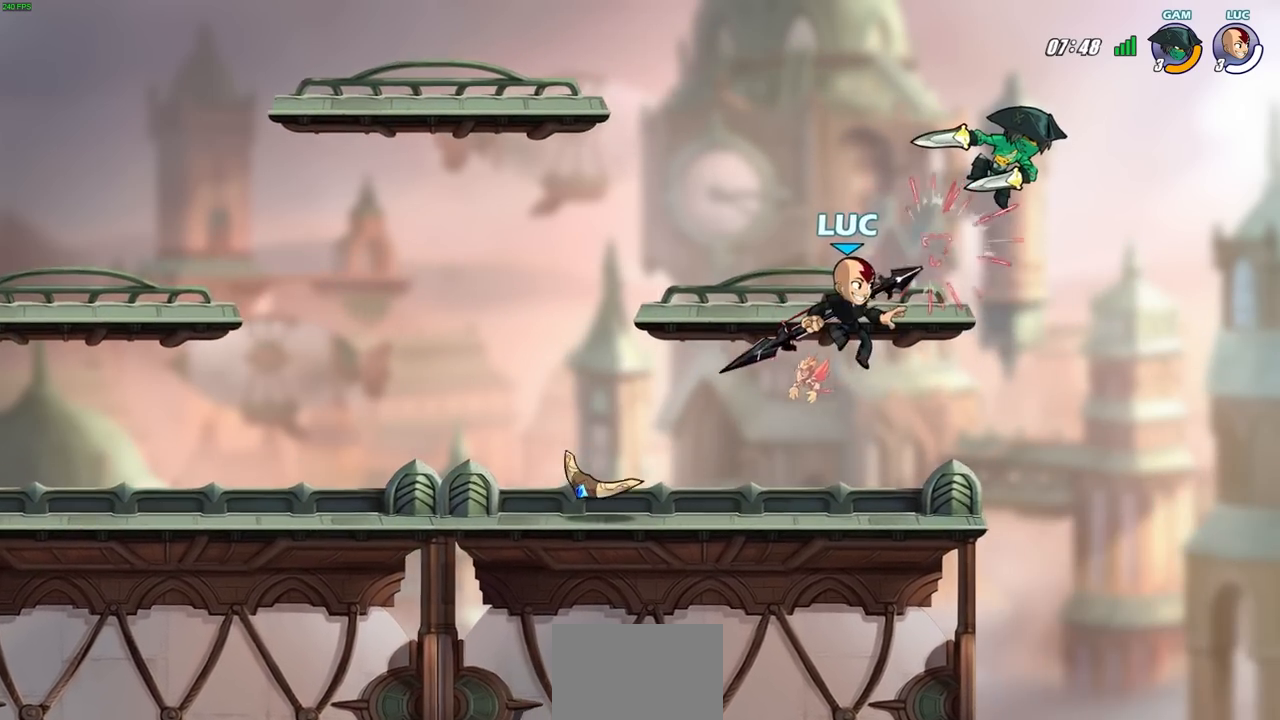
{"buttons": [], "left_stick": "center", "right_stick": "center", "events": [[67, "CIRCLE", "up"], [67, "R2", "up"]]}
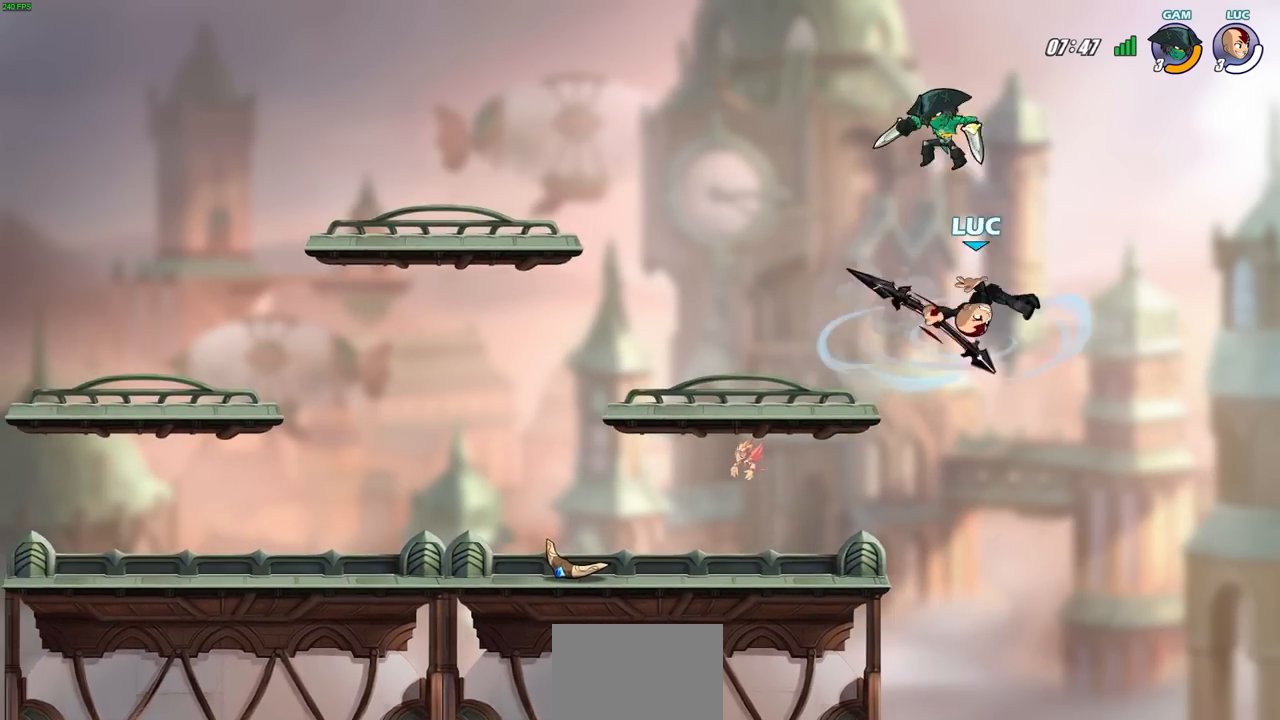
{"buttons": [], "left_stick": "left", "right_stick": "center", "events": [[233, "left_stick", "right"], [333, "left_stick", "down-left"], [450, "left_stick", "left"]]}
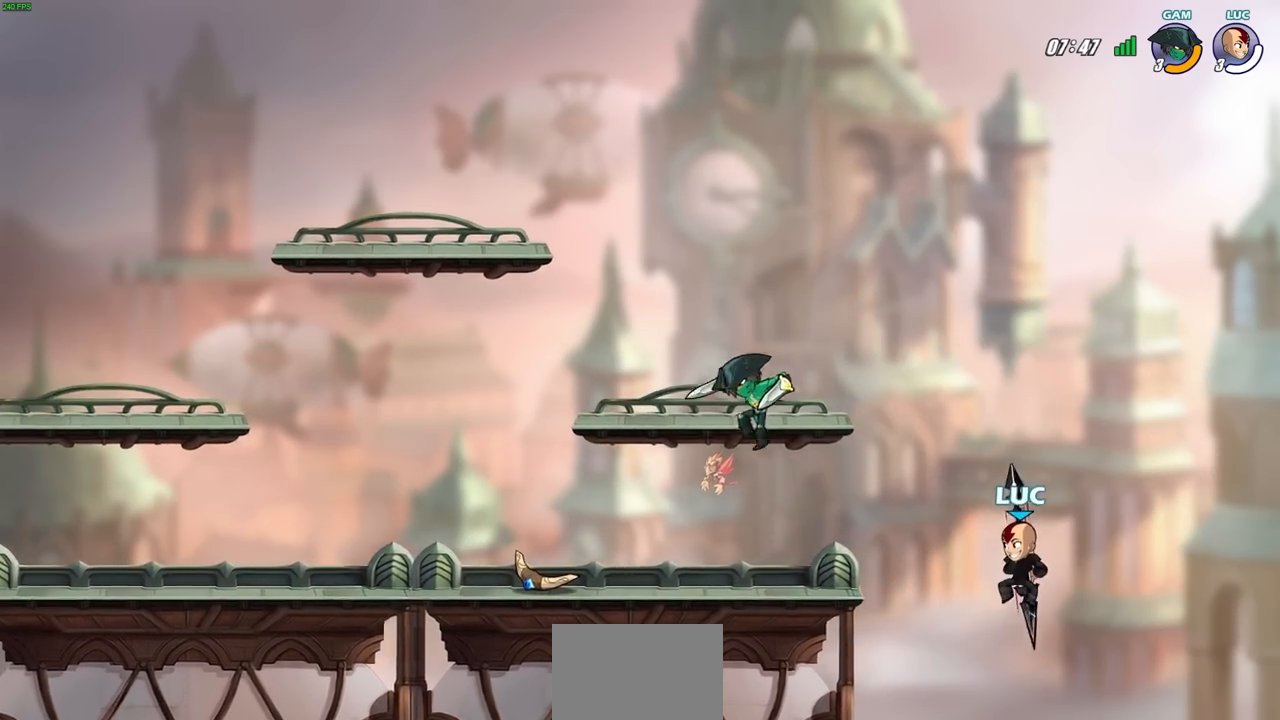
{"buttons": ["CROSS"], "left_stick": "left", "right_stick": "center", "events": [[167, "left_stick", "center"], [433, "left_stick", "left"], [467, "CROSS", "down"]]}
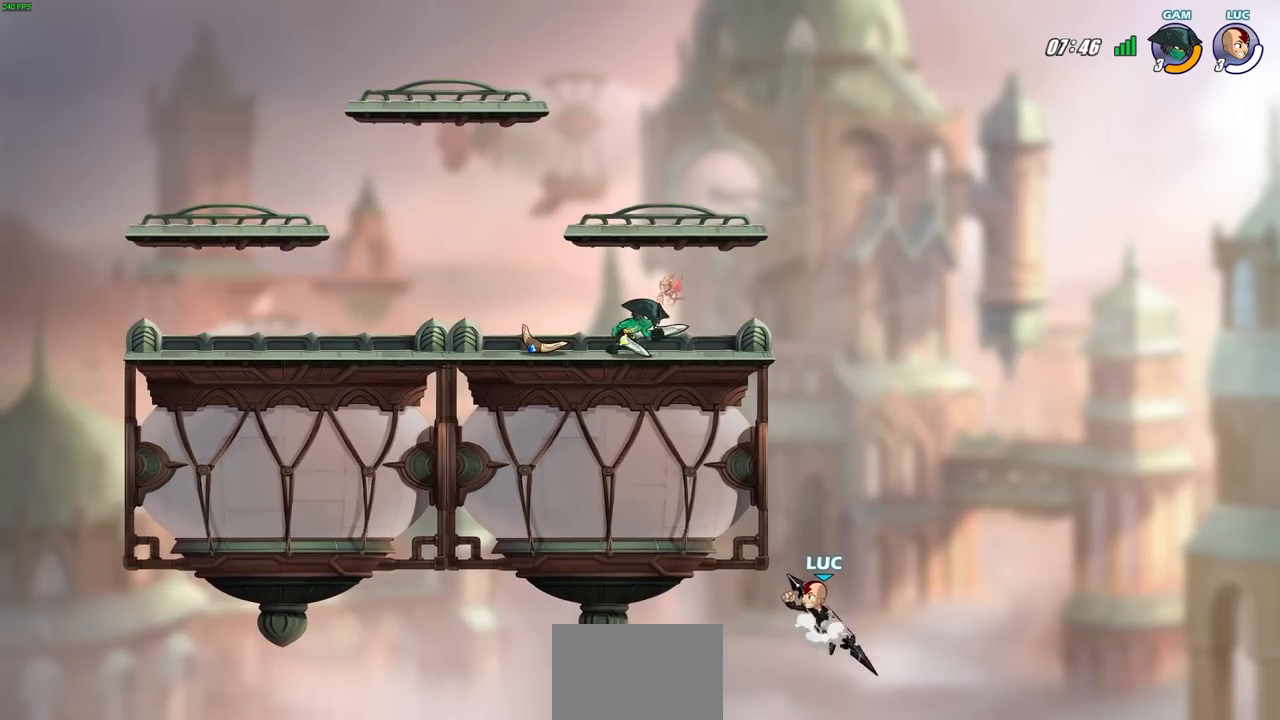
{"buttons": [], "left_stick": "left", "right_stick": "center", "events": [[167, "CROSS", "up"]]}
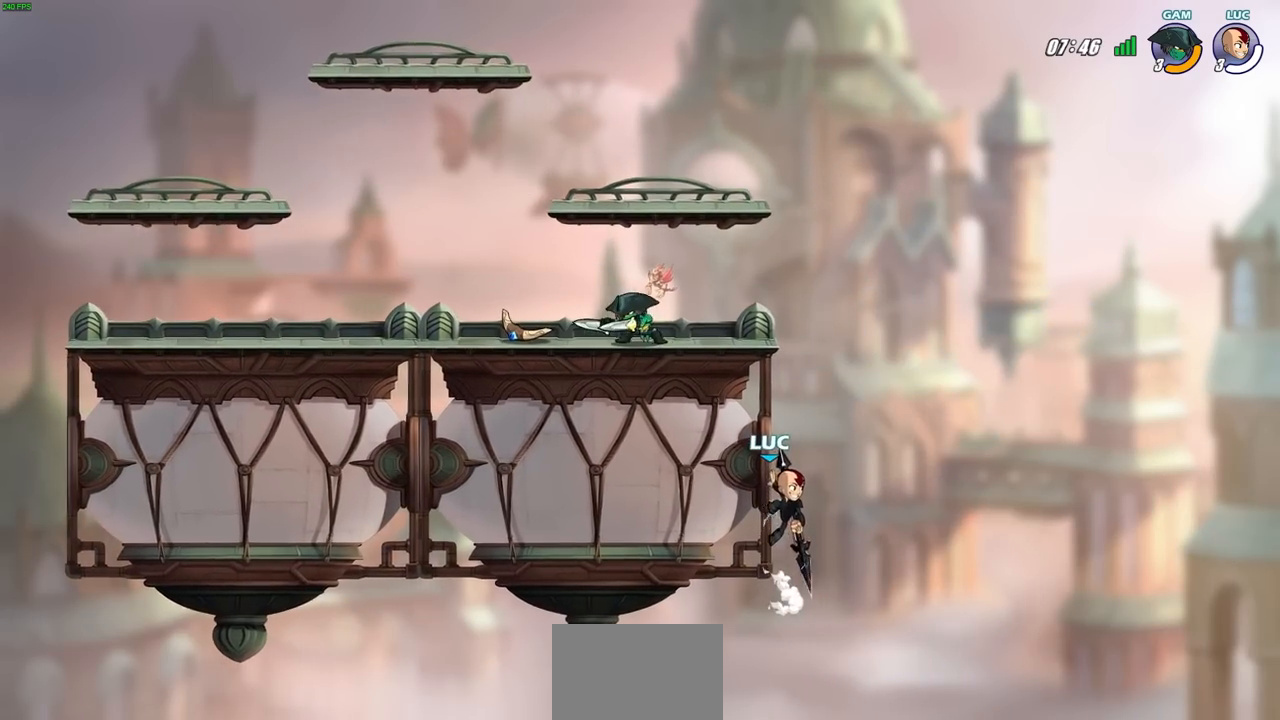
{"buttons": ["CIRCLE"], "left_stick": "up-right", "right_stick": "center", "events": [[17, "CROSS", "down"], [67, "CIRCLE", "down"], [83, "CROSS", "up"], [200, "left_stick", "up-right"]]}
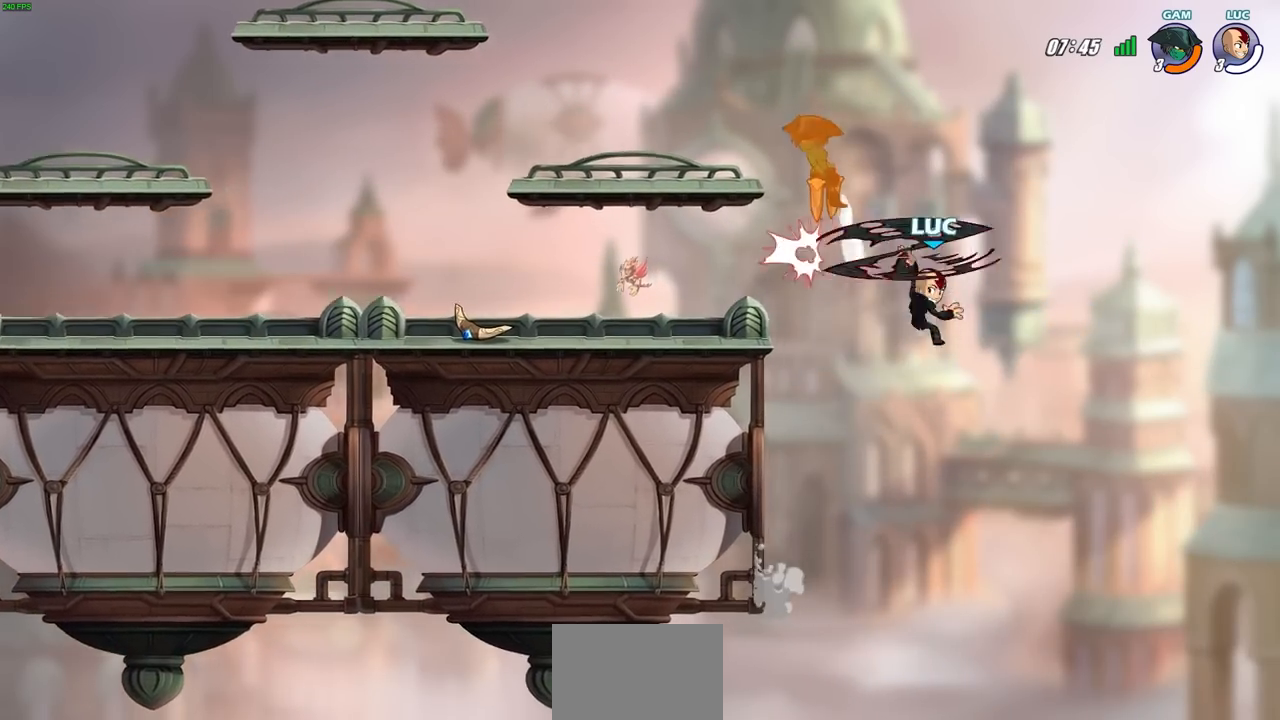
{"buttons": [], "left_stick": "up-left", "right_stick": "center", "events": [[117, "CIRCLE", "up"], [167, "left_stick", "up-left"]]}
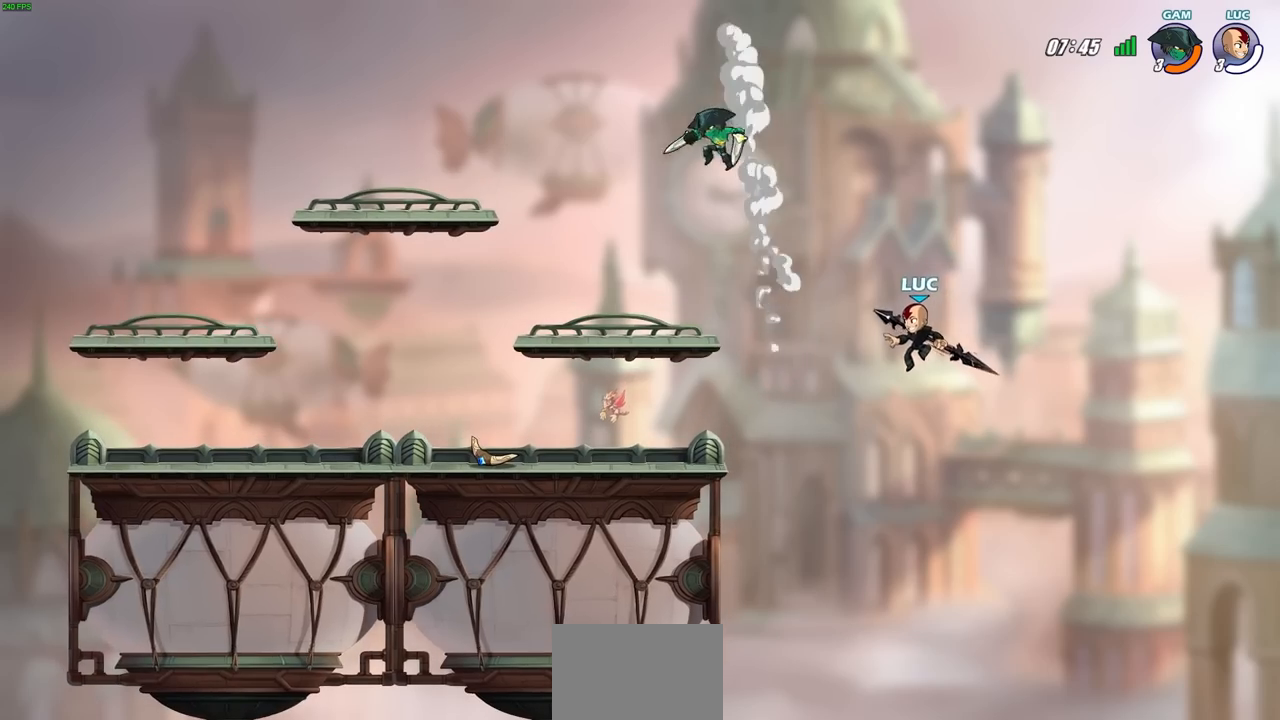
{"buttons": [], "left_stick": "left", "right_stick": "center", "events": [[250, "left_stick", "left"], [317, "R2", "down"], [350, "CIRCLE", "down"], [433, "CIRCLE", "up"], [450, "R2", "up"]]}
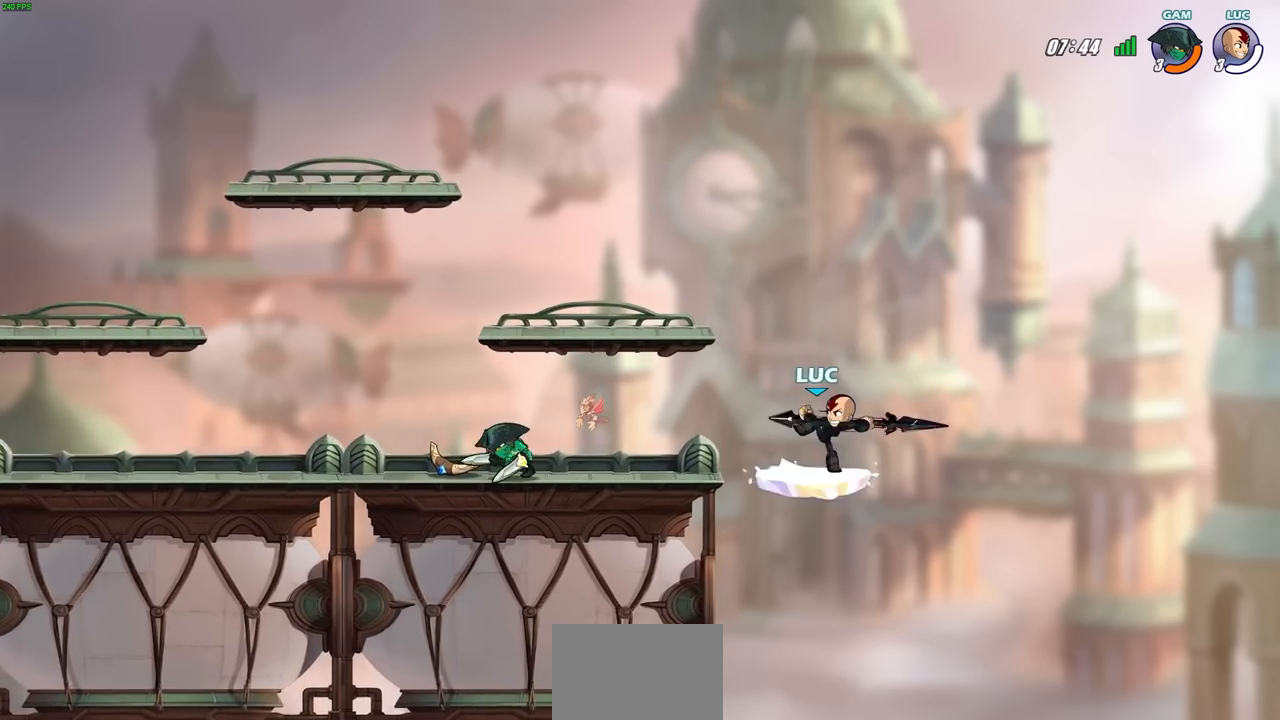
{"buttons": [], "left_stick": "right", "right_stick": "center", "events": [[50, "left_stick", "center"], [450, "left_stick", "right"]]}
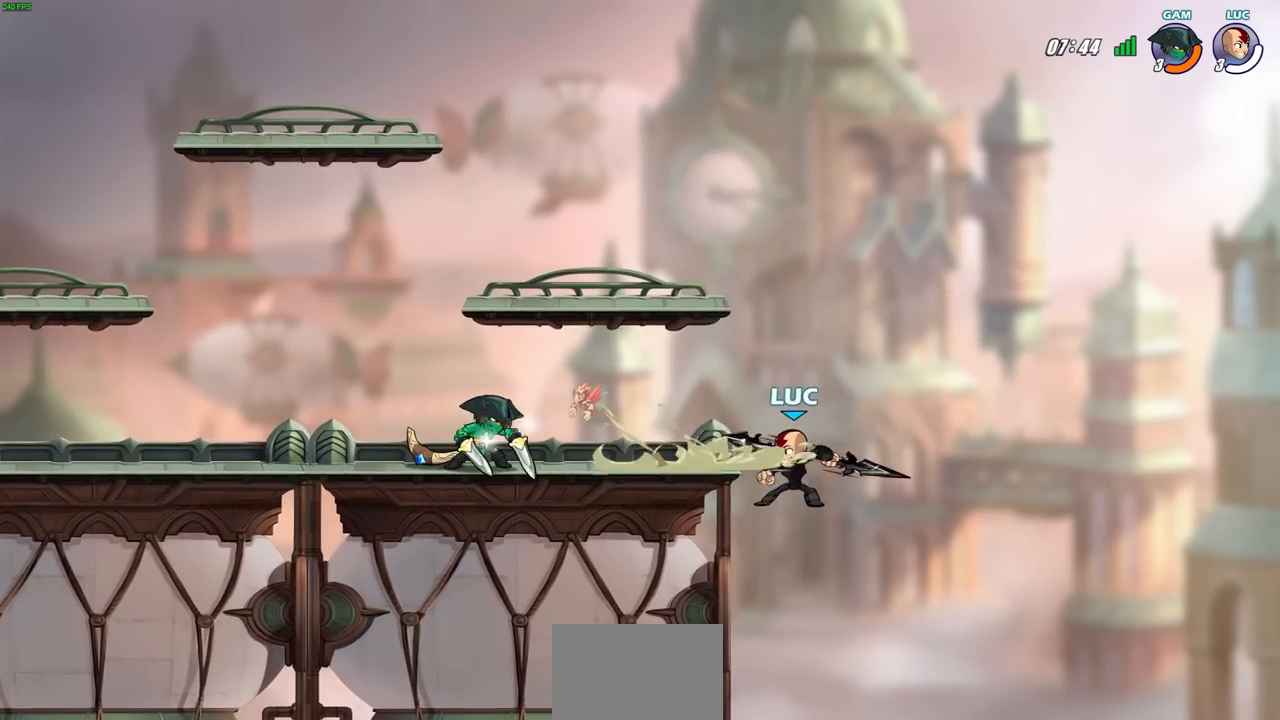
{"buttons": ["CROSS"], "left_stick": "up", "right_stick": "center", "events": [[100, "left_stick", "left"], [433, "left_stick", "up"], [483, "CROSS", "down"]]}
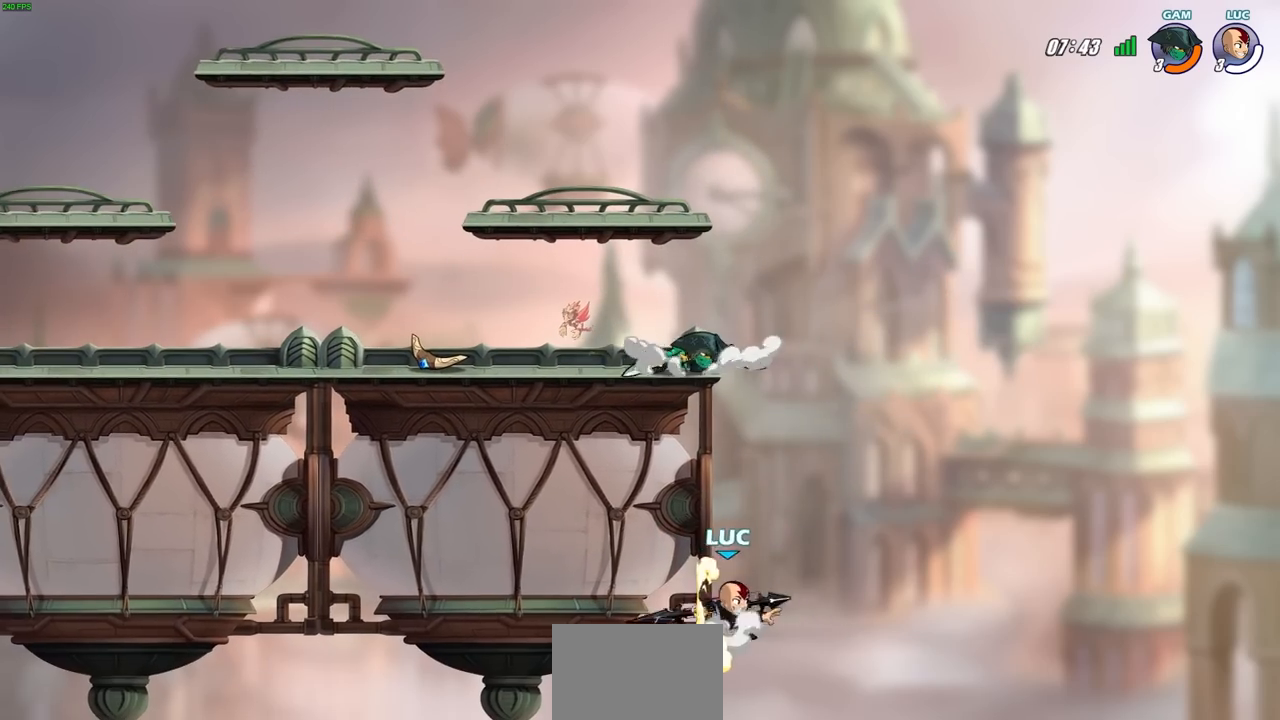
{"buttons": ["CIRCLE"], "left_stick": "center", "right_stick": "center", "events": [[33, "CIRCLE", "down"], [33, "left_stick", "up-left"], [50, "CROSS", "up"], [133, "left_stick", "center"]]}
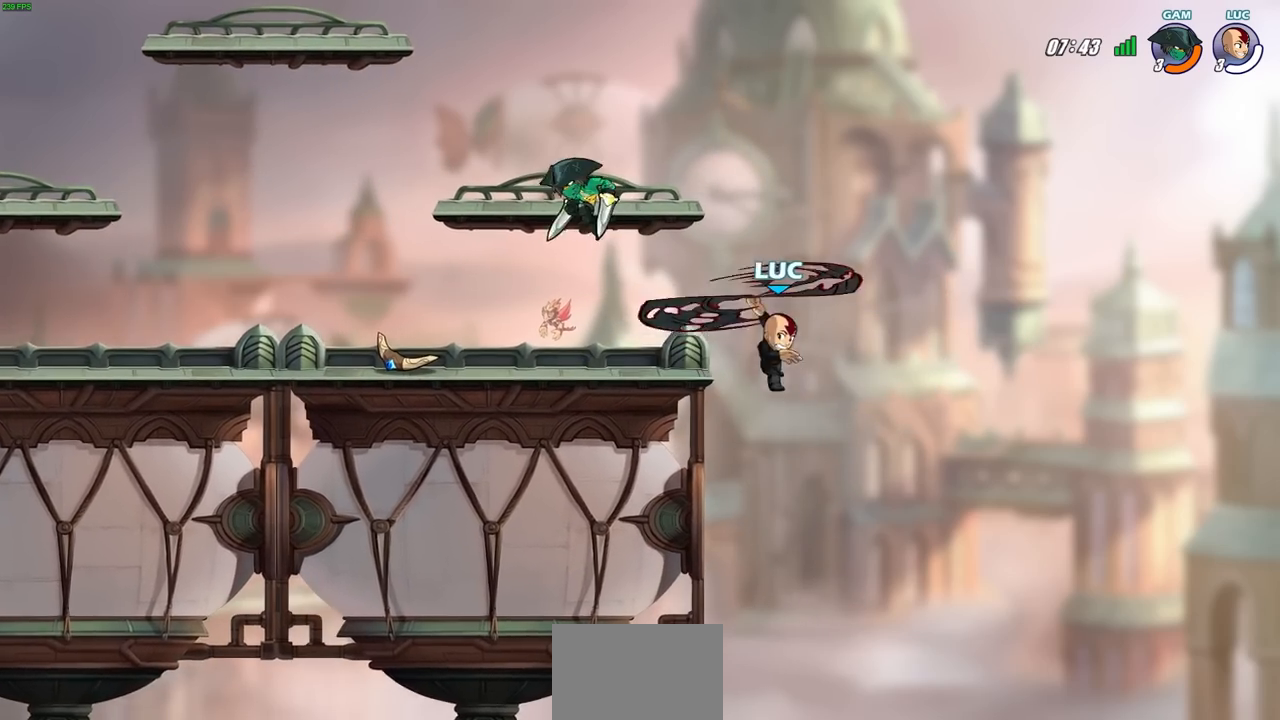
{"buttons": ["CROSS"], "left_stick": "up-right", "right_stick": "center", "events": [[100, "CIRCLE", "up"], [133, "left_stick", "up-left"], [383, "CROSS", "down"], [467, "left_stick", "up-right"]]}
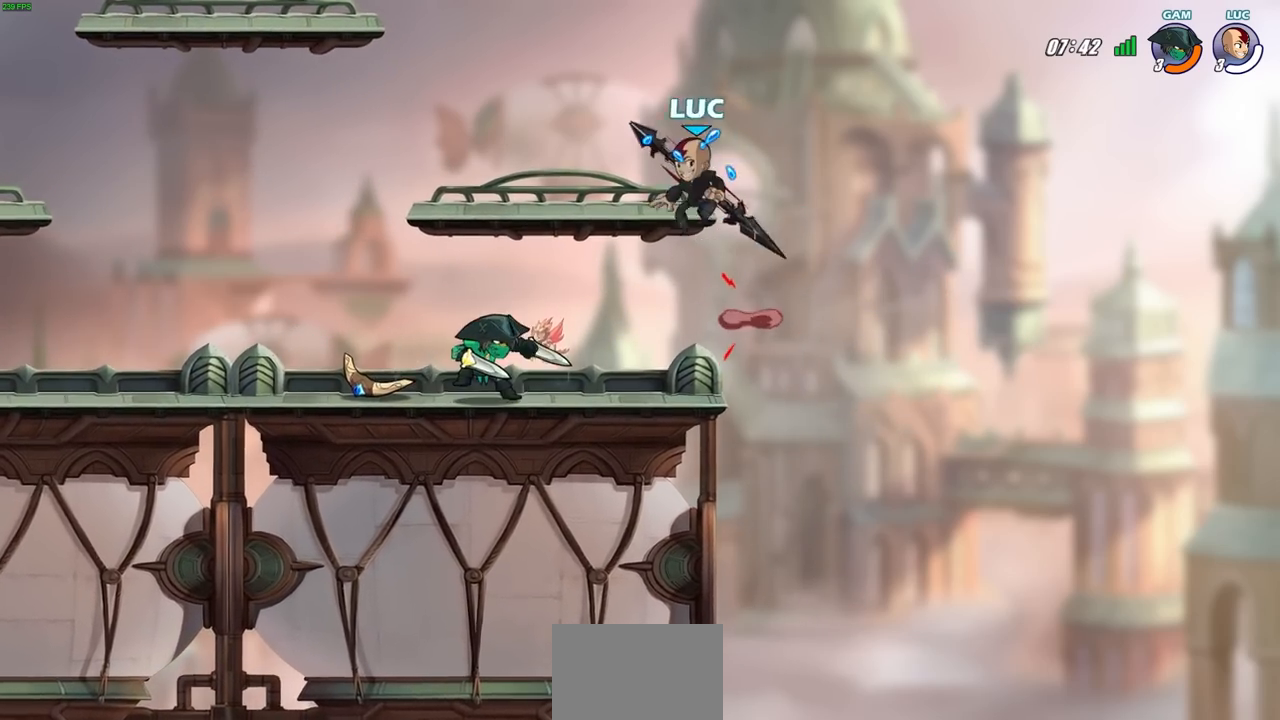
{"buttons": [], "left_stick": "right", "right_stick": "center", "events": [[100, "CROSS", "up"], [267, "left_stick", "center"], [467, "left_stick", "right"]]}
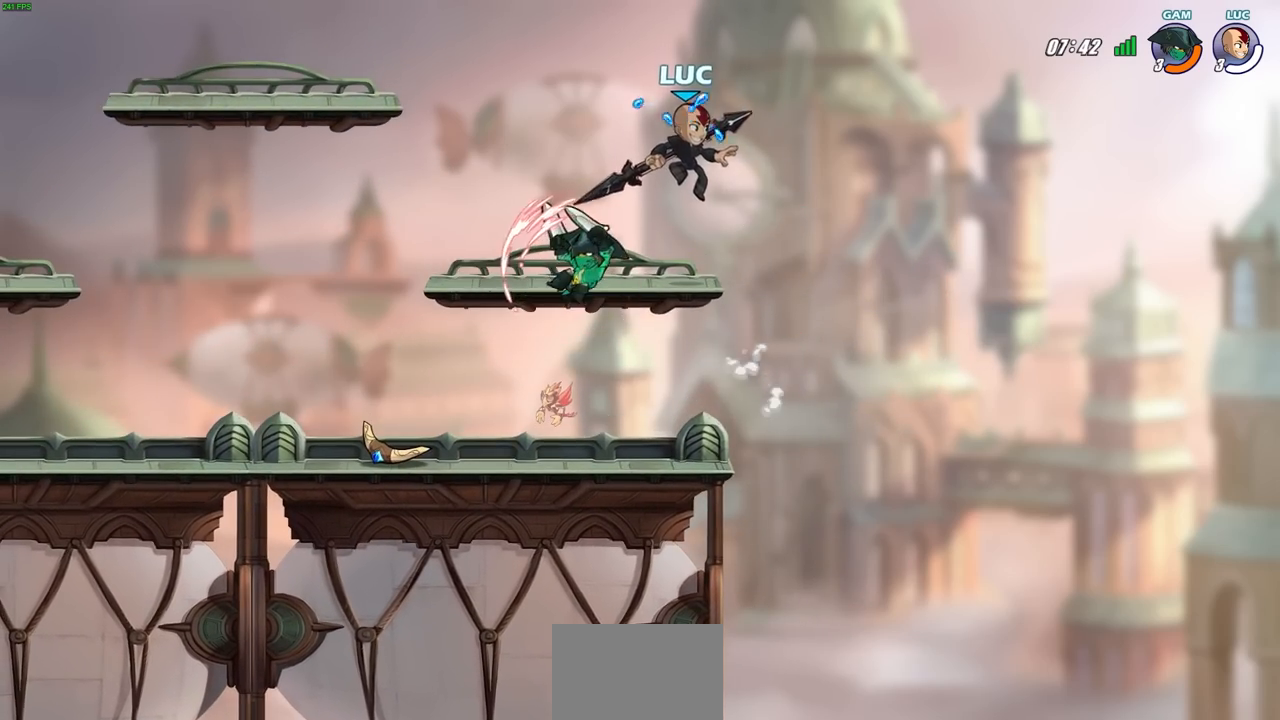
{"buttons": [], "left_stick": "center", "right_stick": "center", "events": [[100, "left_stick", "down"], [217, "left_stick", "left"], [300, "SQUARE", "down"], [350, "SQUARE", "up"], [400, "left_stick", "center"]]}
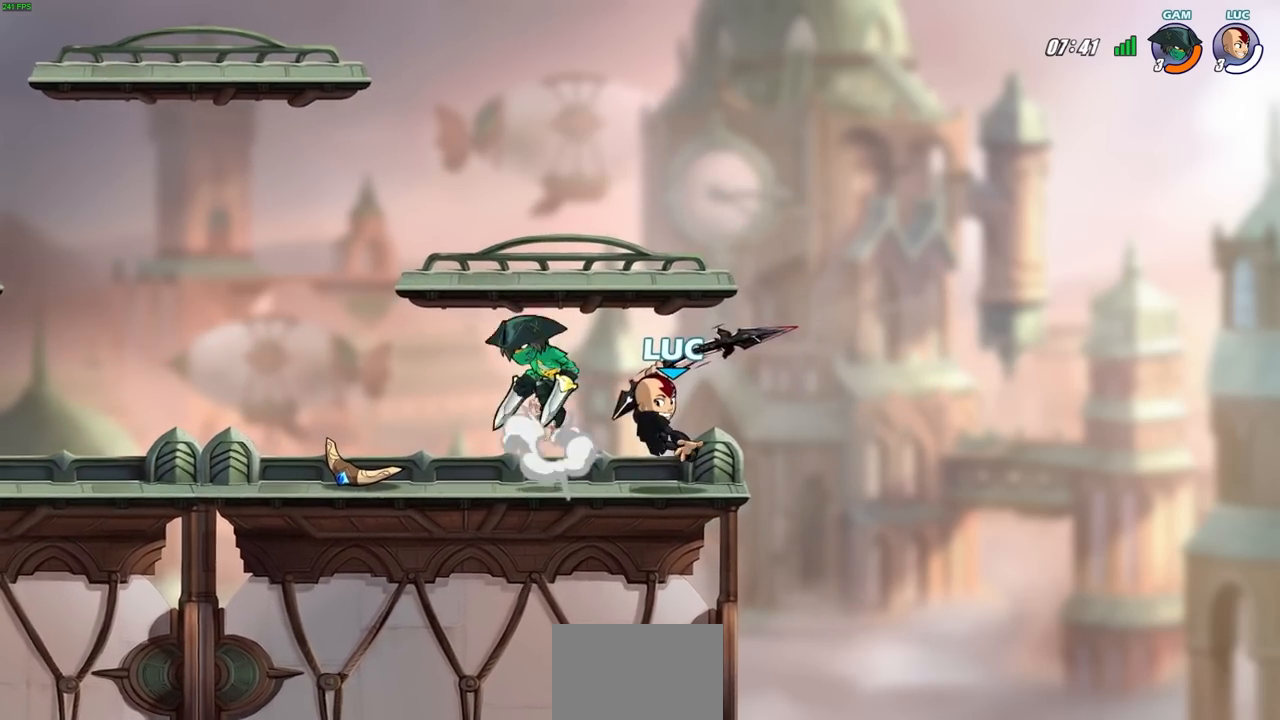
{"buttons": [], "left_stick": "center", "right_stick": "center", "events": []}
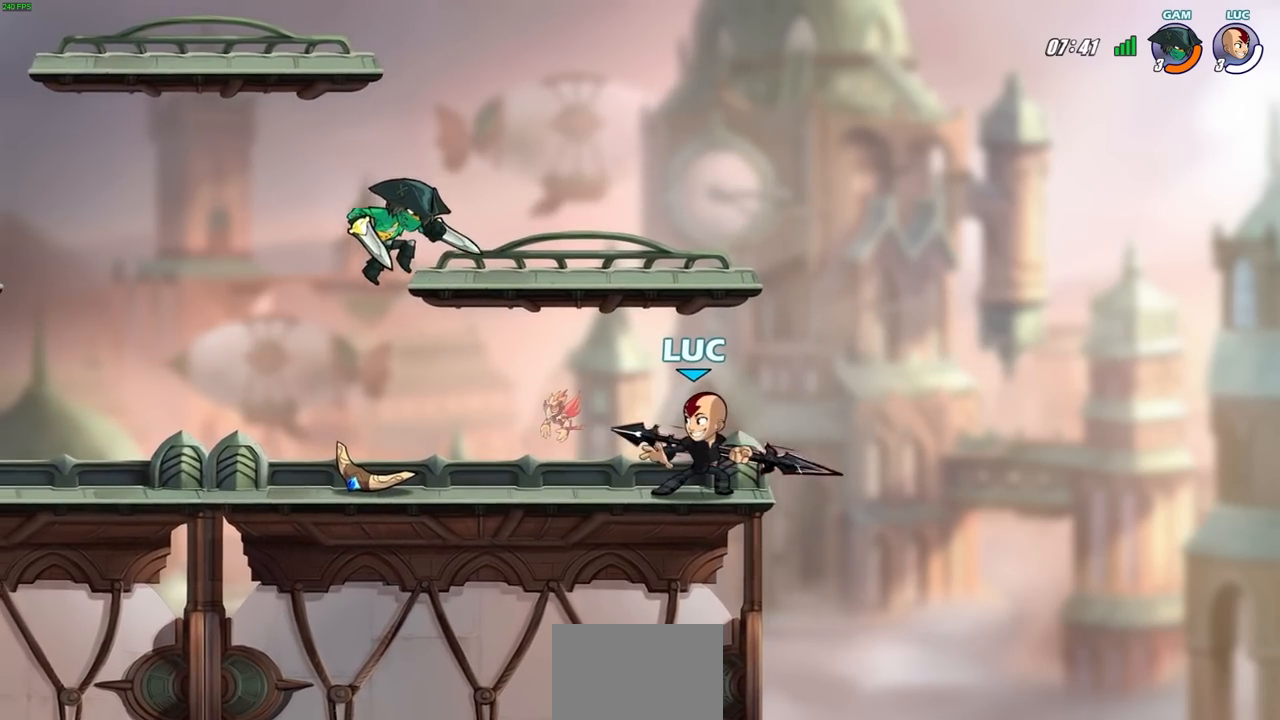
{"buttons": [], "left_stick": "center", "right_stick": "center", "events": [[50, "SQUARE", "down"], [167, "SQUARE", "up"]]}
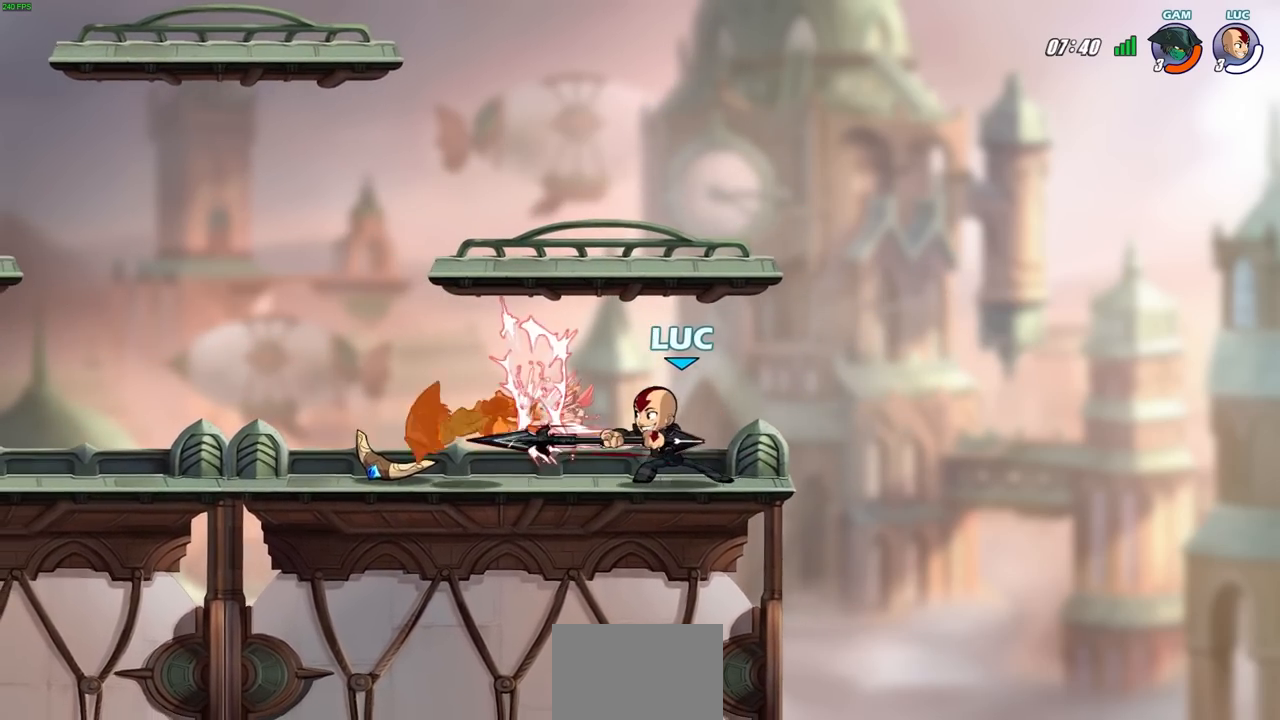
{"buttons": ["SQUARE"], "left_stick": "left", "right_stick": "center", "events": [[67, "left_stick", "left"], [150, "R2", "down"], [367, "R2", "up"], [433, "SQUARE", "down"]]}
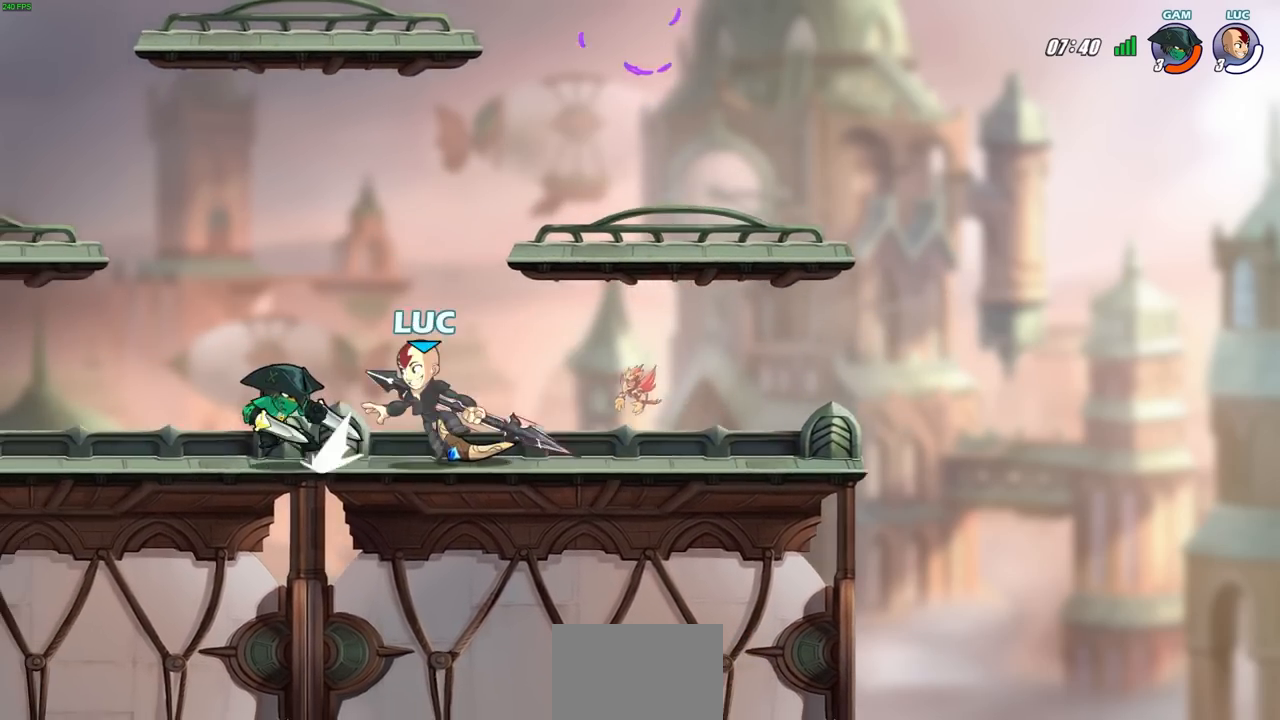
{"buttons": [], "left_stick": "center", "right_stick": "center", "events": [[33, "SQUARE", "up"], [83, "left_stick", "center"]]}